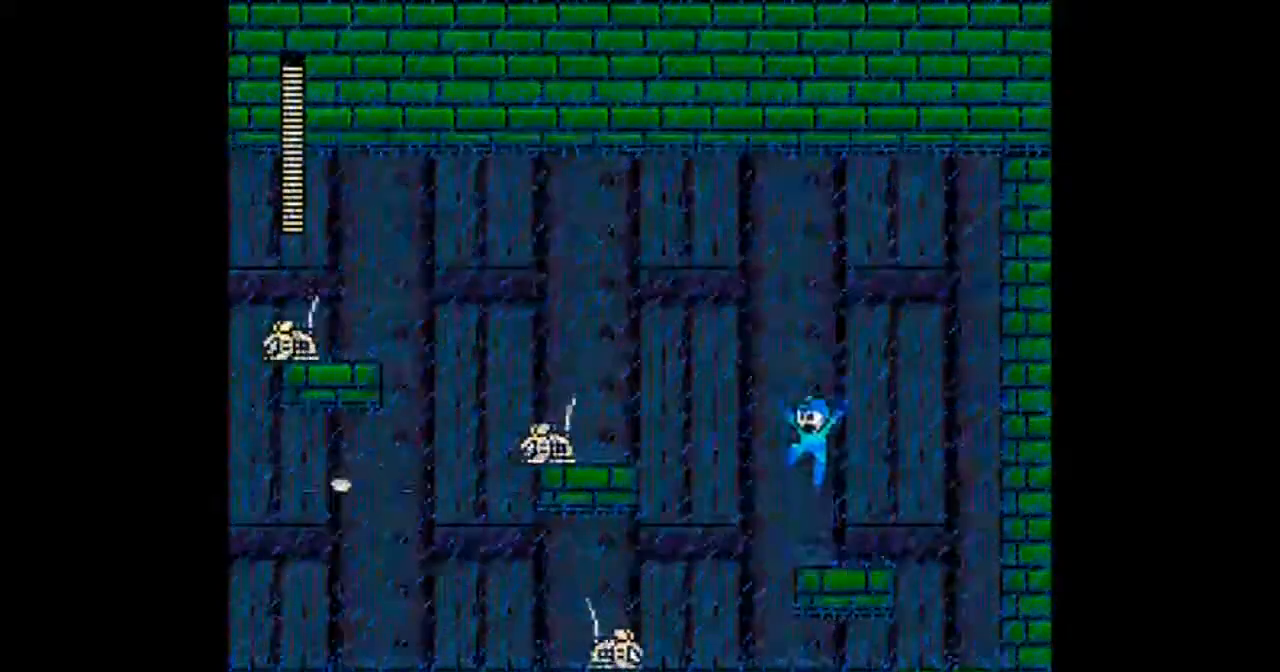
Gameplay with a controller; each line is a JSON object with the inputs held at the frame after it. "events" lists button and stick changes between this image and that frame as [ms after this image, input, new state], when the widget could be followed in between. Not read: L3 R3.
{"buttons": ["DPAD_RIGHT"], "events": [[333, "DPAD_RIGHT", "down"], [500, "B", "up"]]}
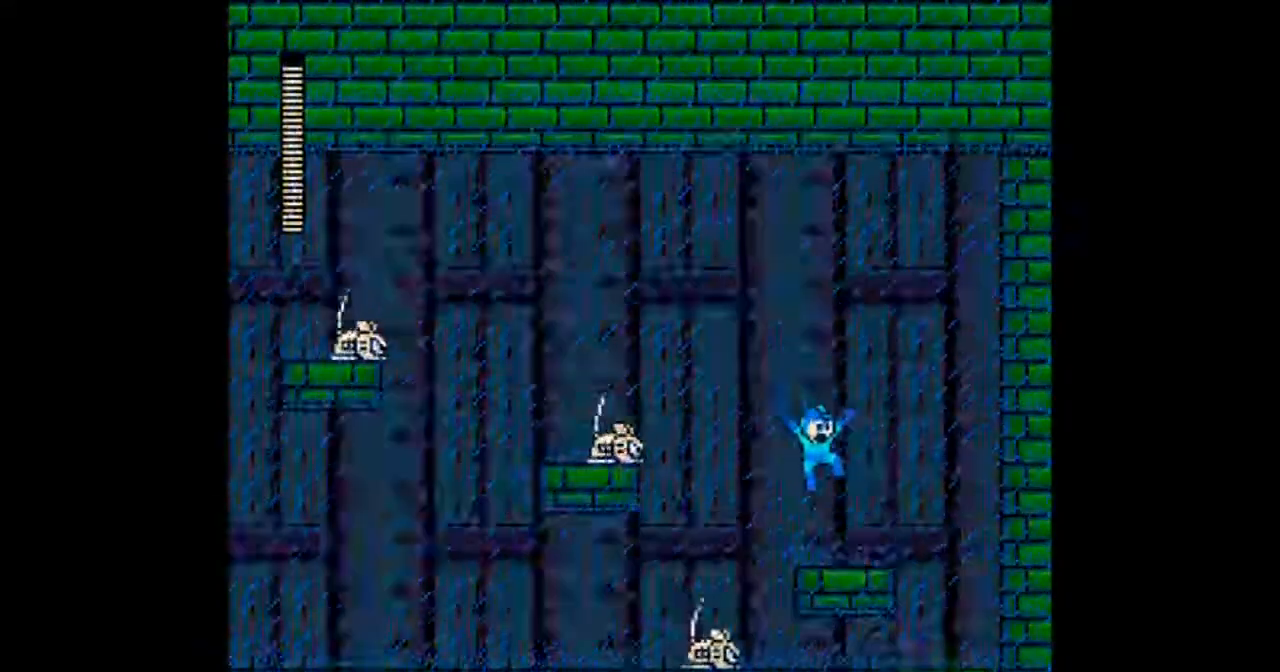
{"buttons": ["DPAD_LEFT"], "events": [[234, "DPAD_LEFT", "down"], [234, "DPAD_RIGHT", "up"], [267, "B", "down"], [334, "A", "down"], [467, "B", "up"], [501, "A", "up"]]}
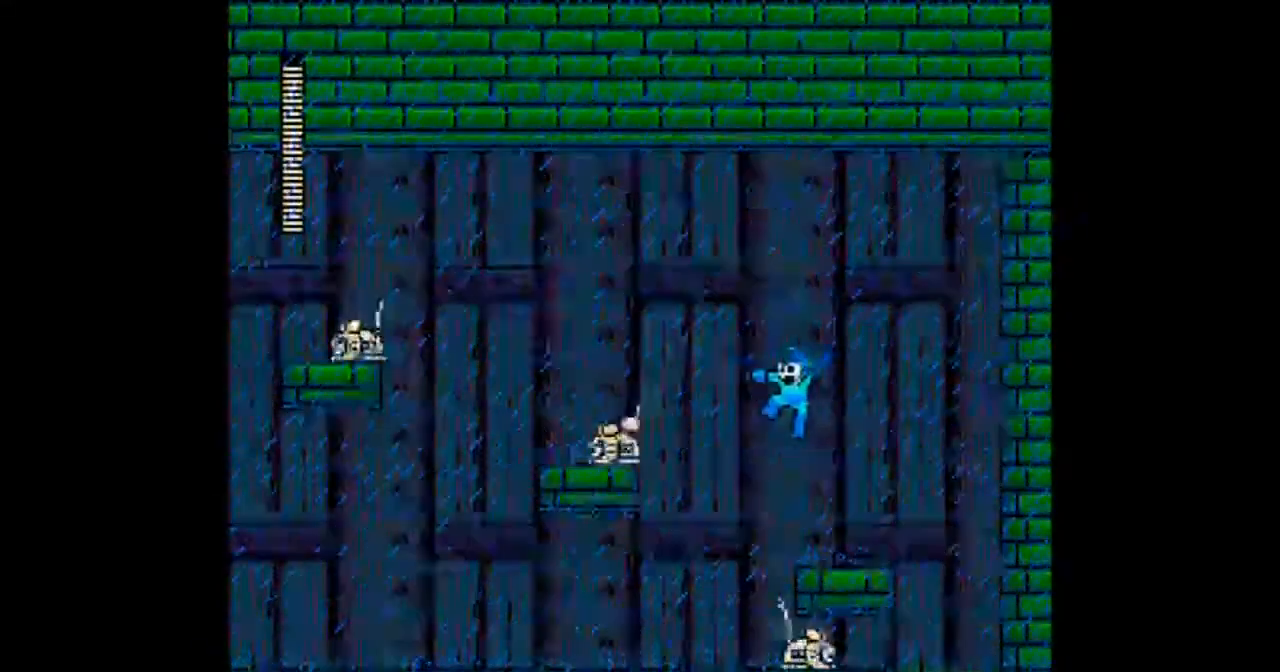
{"buttons": ["B", "DPAD_LEFT"]}
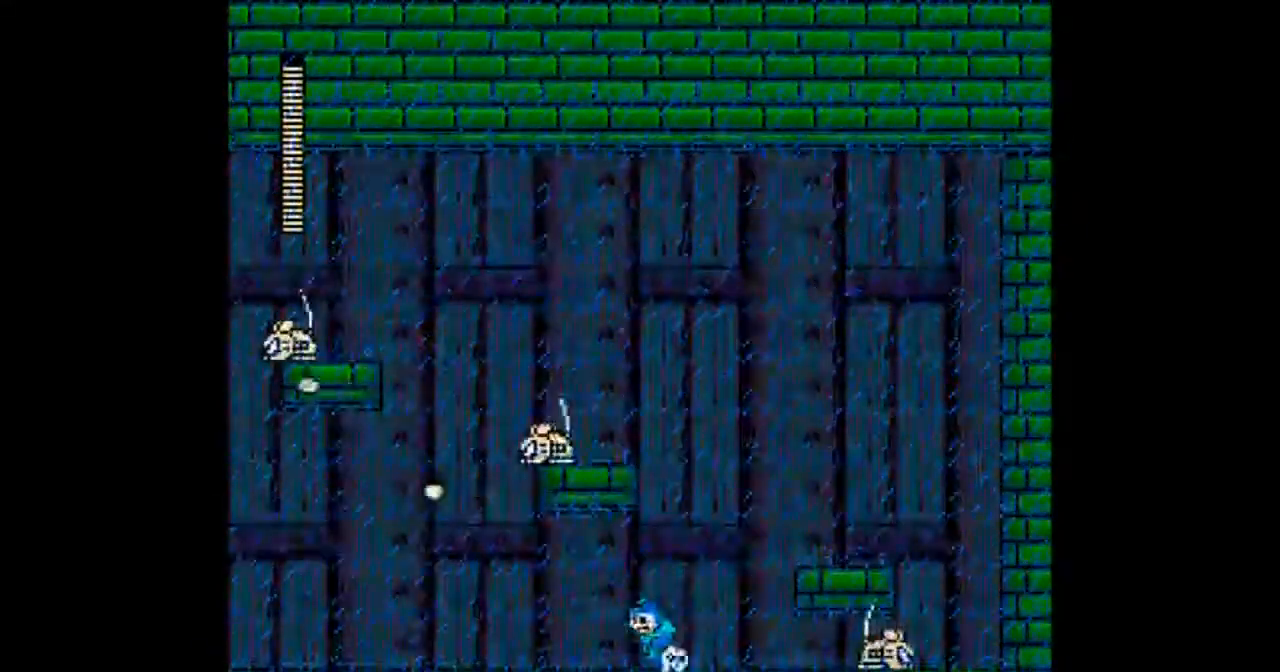
{"buttons": ["DPAD_LEFT"]}
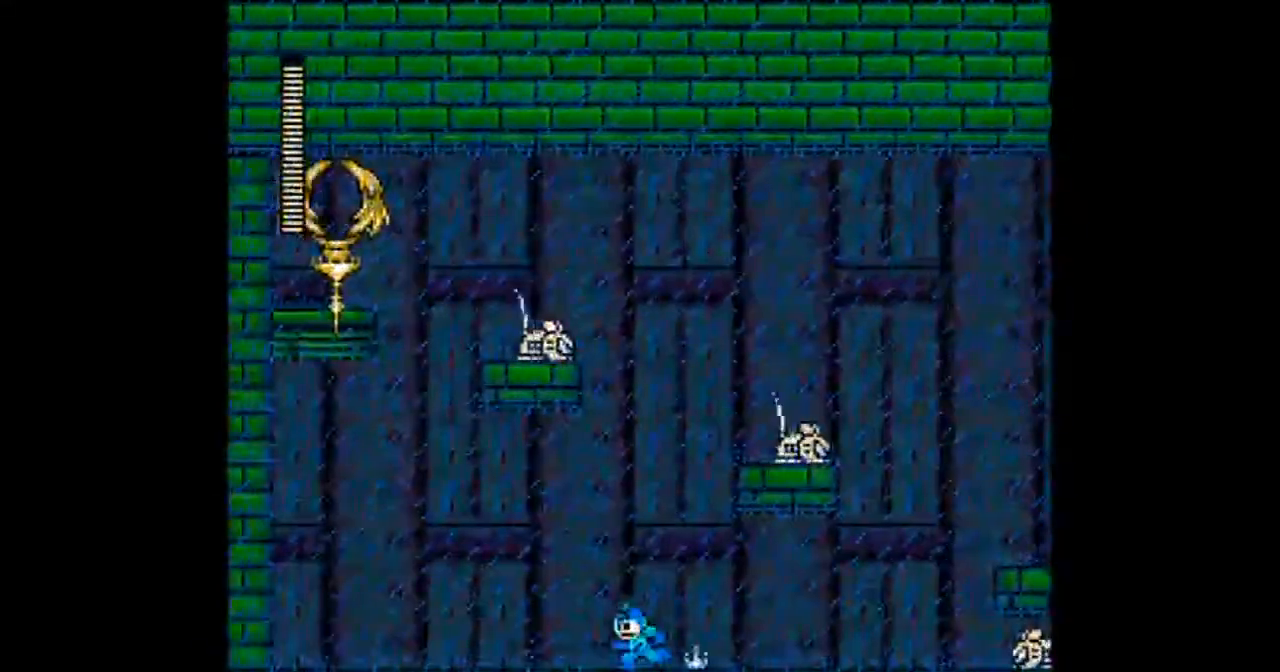
{"buttons": ["DPAD_RIGHT"], "events": [[367, "DPAD_RIGHT", "down"], [433, "DPAD_LEFT", "up"]]}
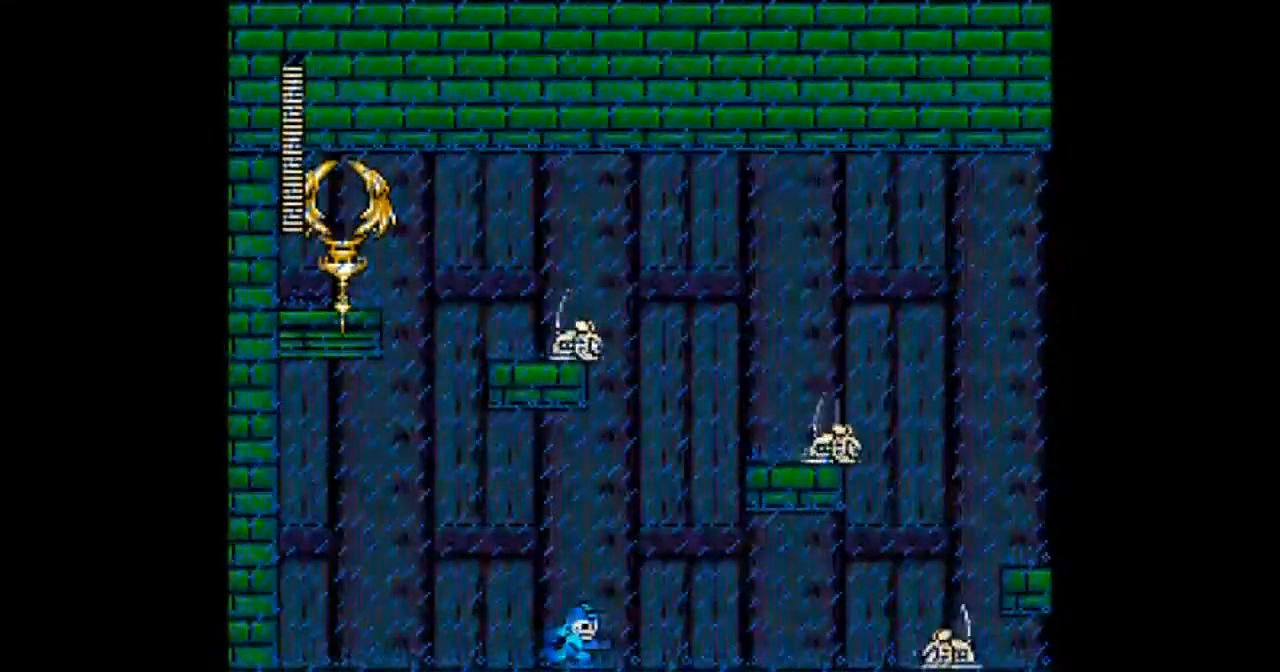
{"buttons": ["DPAD_LEFT"], "events": [[100, "B", "down"], [300, "B", "up"], [467, "DPAD_RIGHT", "up"], [501, "DPAD_LEFT", "down"]]}
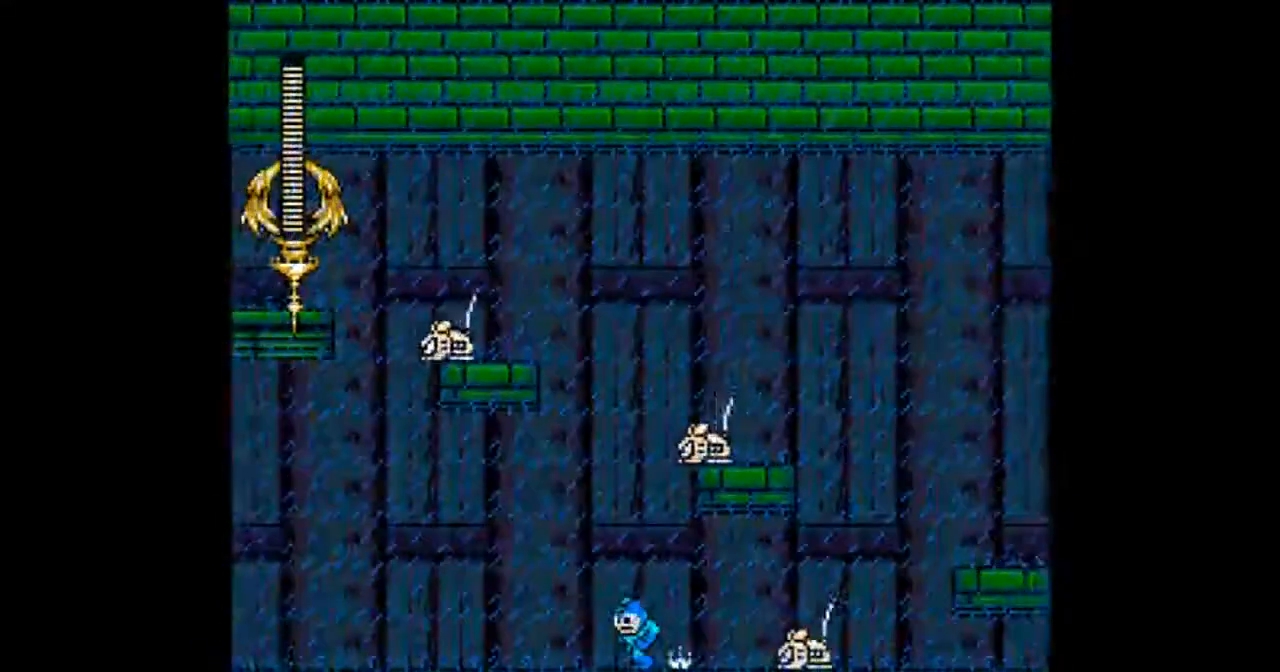
{"buttons": ["A", "B", "DPAD_RIGHT"], "events": [[300, "DPAD_RIGHT", "down"], [400, "A", "down"], [500, "B", "down"], [500, "DPAD_LEFT", "up"]]}
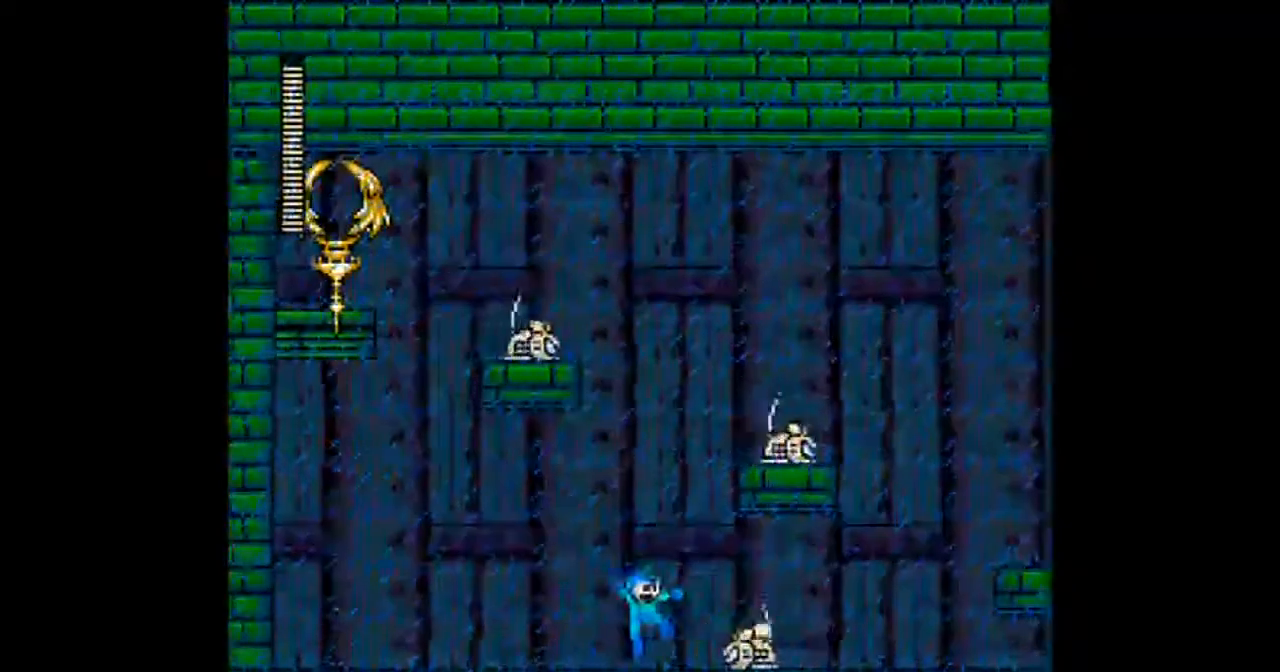
{"buttons": ["A", "DPAD_RIGHT"], "events": [[334, "B", "up"]]}